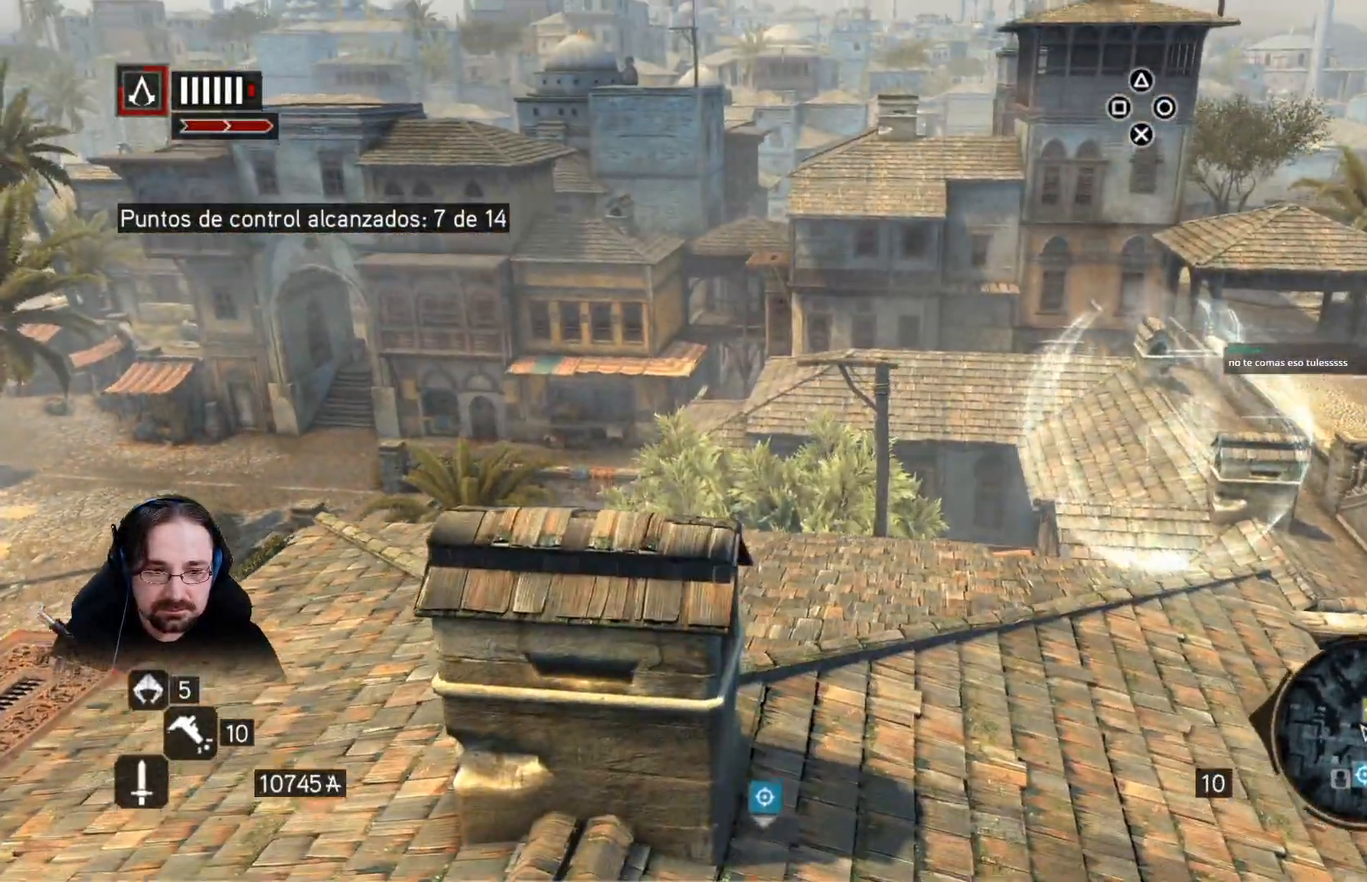
Gameplay with a controller (PlayStation layout); each line is a JSON object with the inputs held at the frame after it. "events" lists button and stick changes between this image and that frame as [ms after this image, input, new state], when the widget could be followed in between. Not read: right_stick.
{"buttons": [], "left_stick": "center", "events": [[100, "CIRCLE", "up"], [167, "CIRCLE", "down"], [267, "CIRCLE", "up"], [333, "CIRCLE", "down"], [433, "CIRCLE", "up"]]}
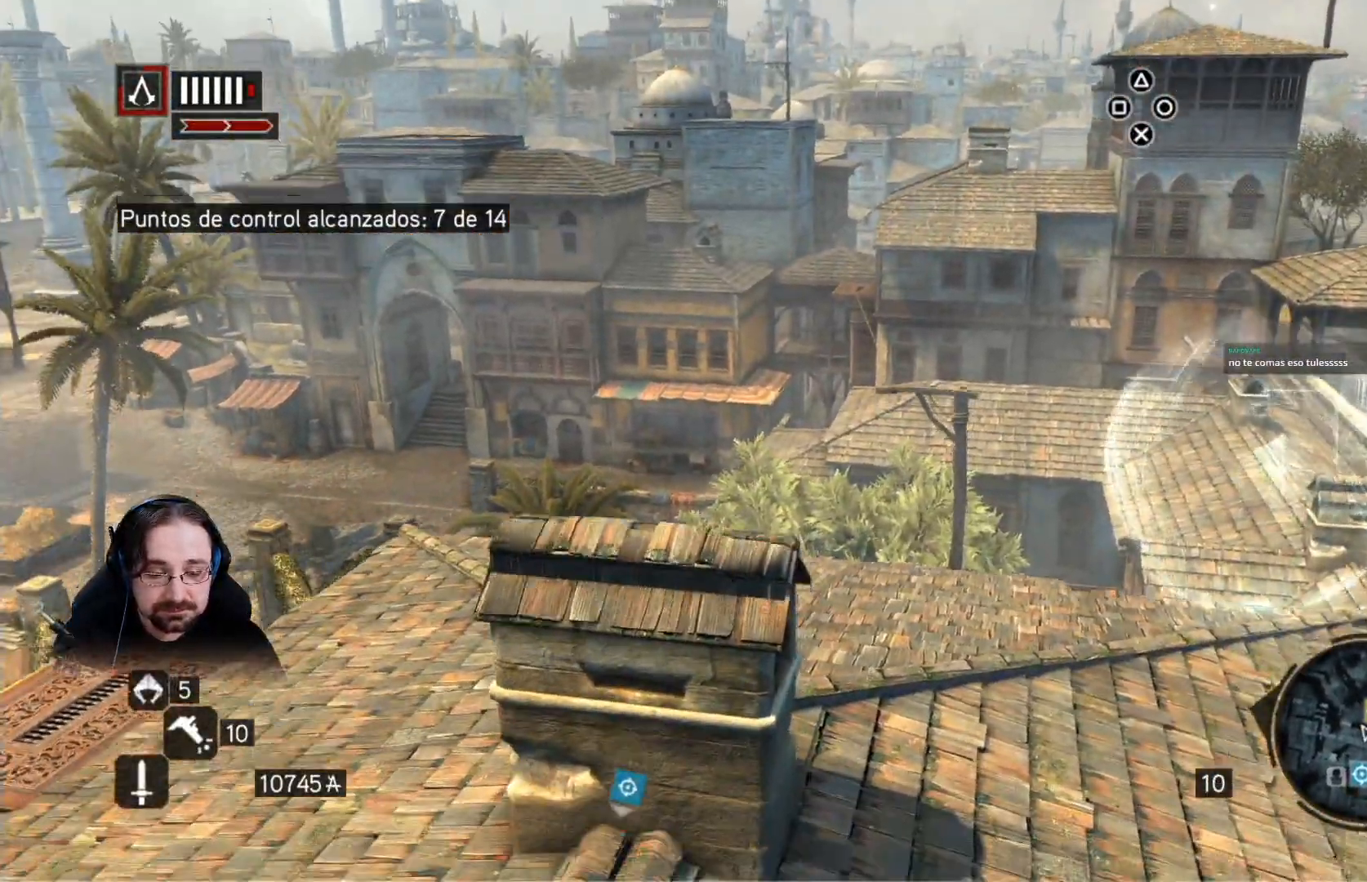
{"buttons": ["CIRCLE"], "left_stick": "center", "events": [[33, "CIRCLE", "down"], [133, "CIRCLE", "up"], [467, "CIRCLE", "down"]]}
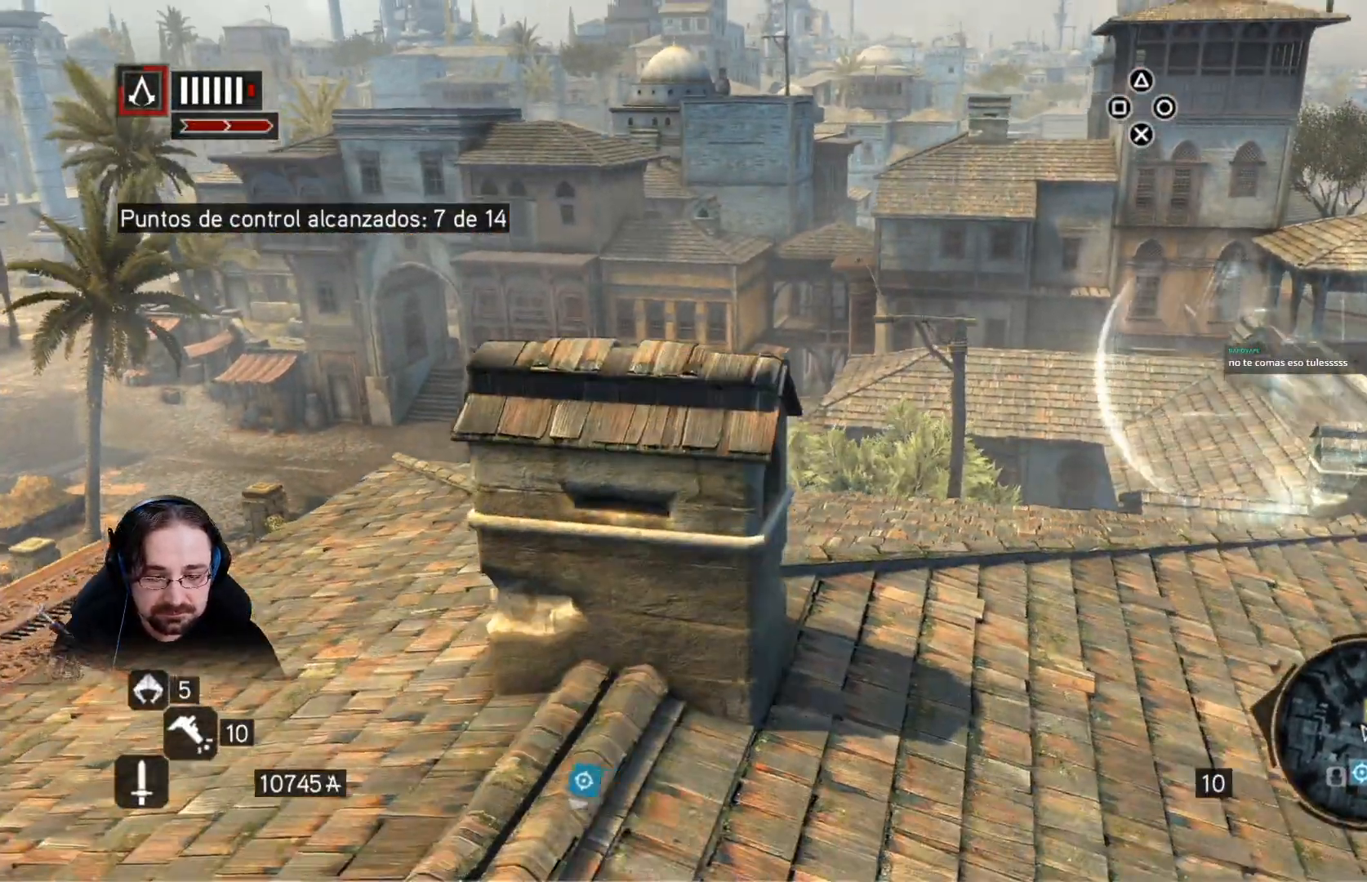
{"buttons": ["CIRCLE"], "left_stick": "center", "events": [[33, "CIRCLE", "up"], [133, "CIRCLE", "down"], [233, "CIRCLE", "up"], [333, "CIRCLE", "down"], [400, "CIRCLE", "up"], [500, "CIRCLE", "down"]]}
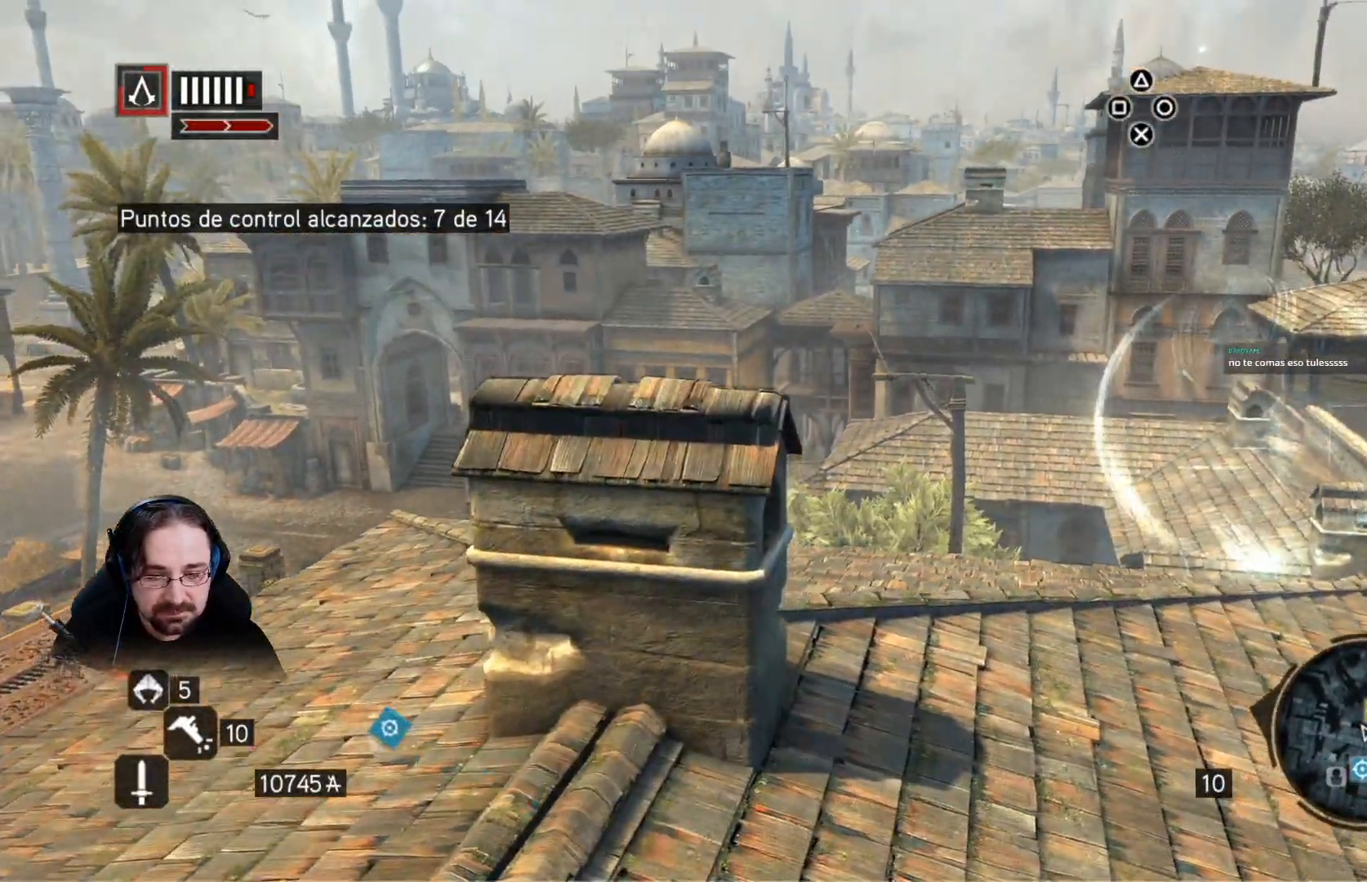
{"buttons": [], "left_stick": "up", "events": [[67, "CIRCLE", "up"], [500, "left_stick", "up"]]}
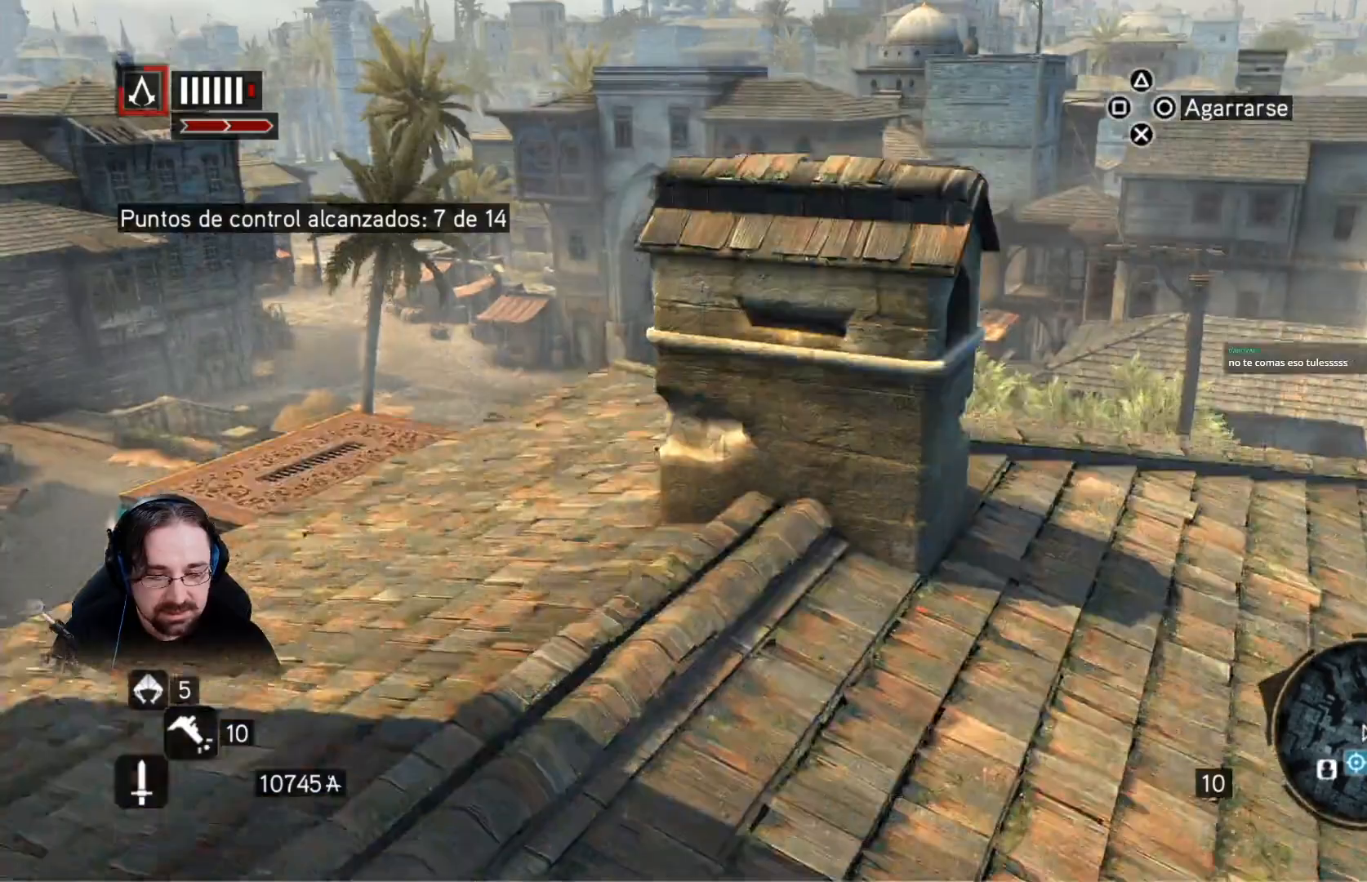
{"buttons": ["R2"], "left_stick": "up", "events": [[200, "R2", "down"]]}
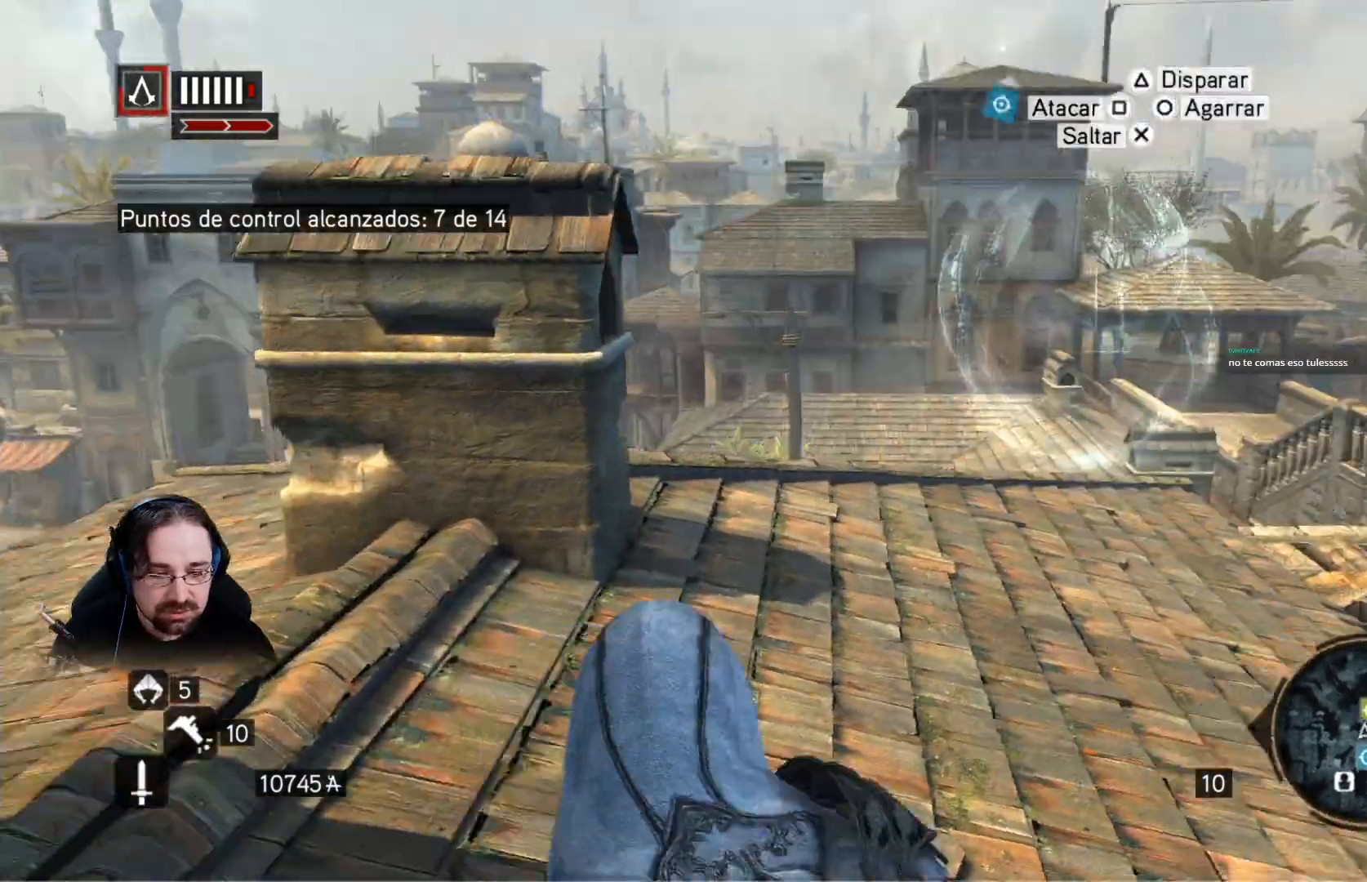
{"buttons": ["R2"], "left_stick": "up", "events": []}
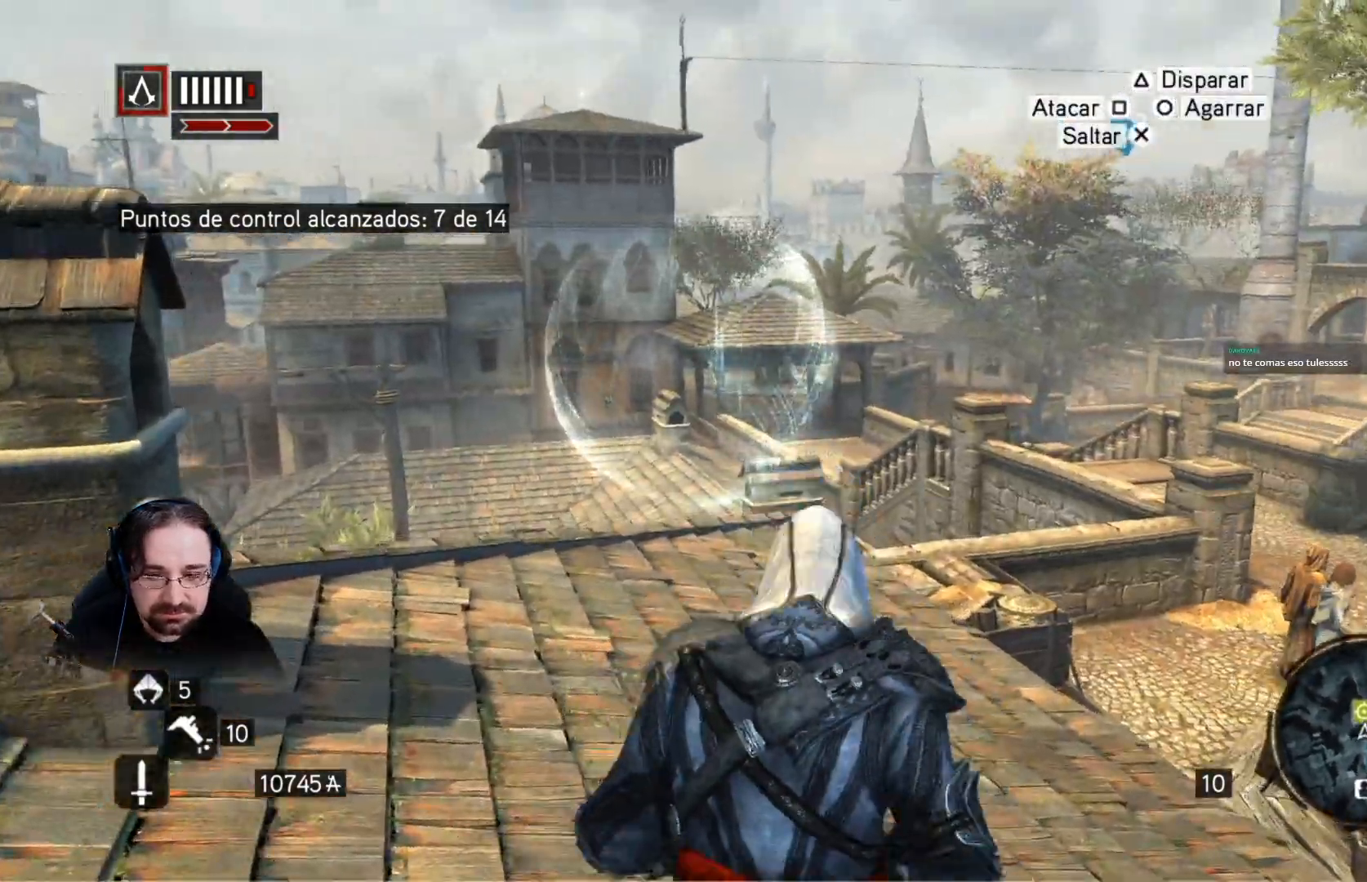
{"buttons": ["CROSS", "R2"], "left_stick": "up", "events": [[433, "CROSS", "down"]]}
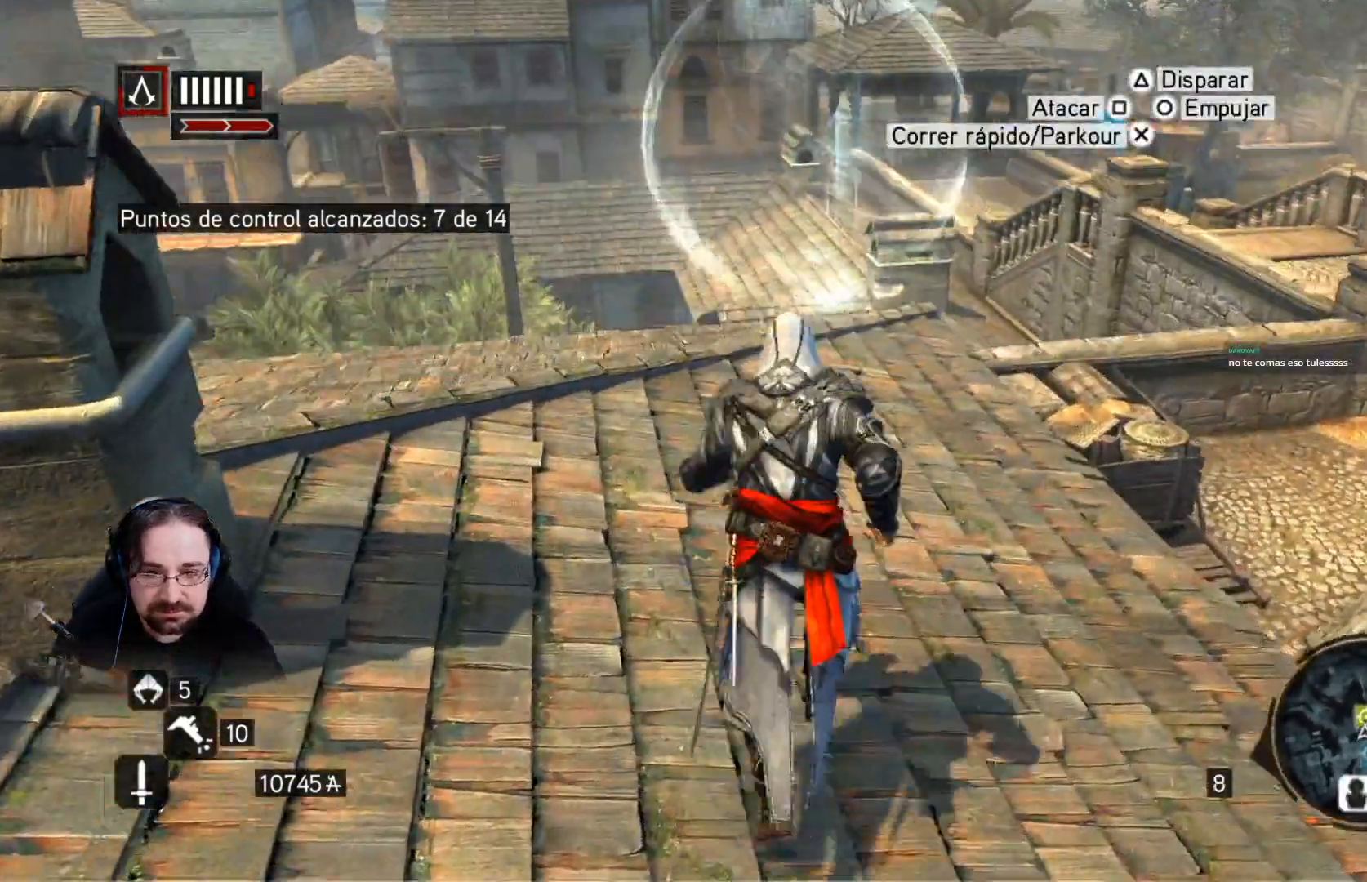
{"buttons": ["CROSS", "R2"], "left_stick": "up", "events": []}
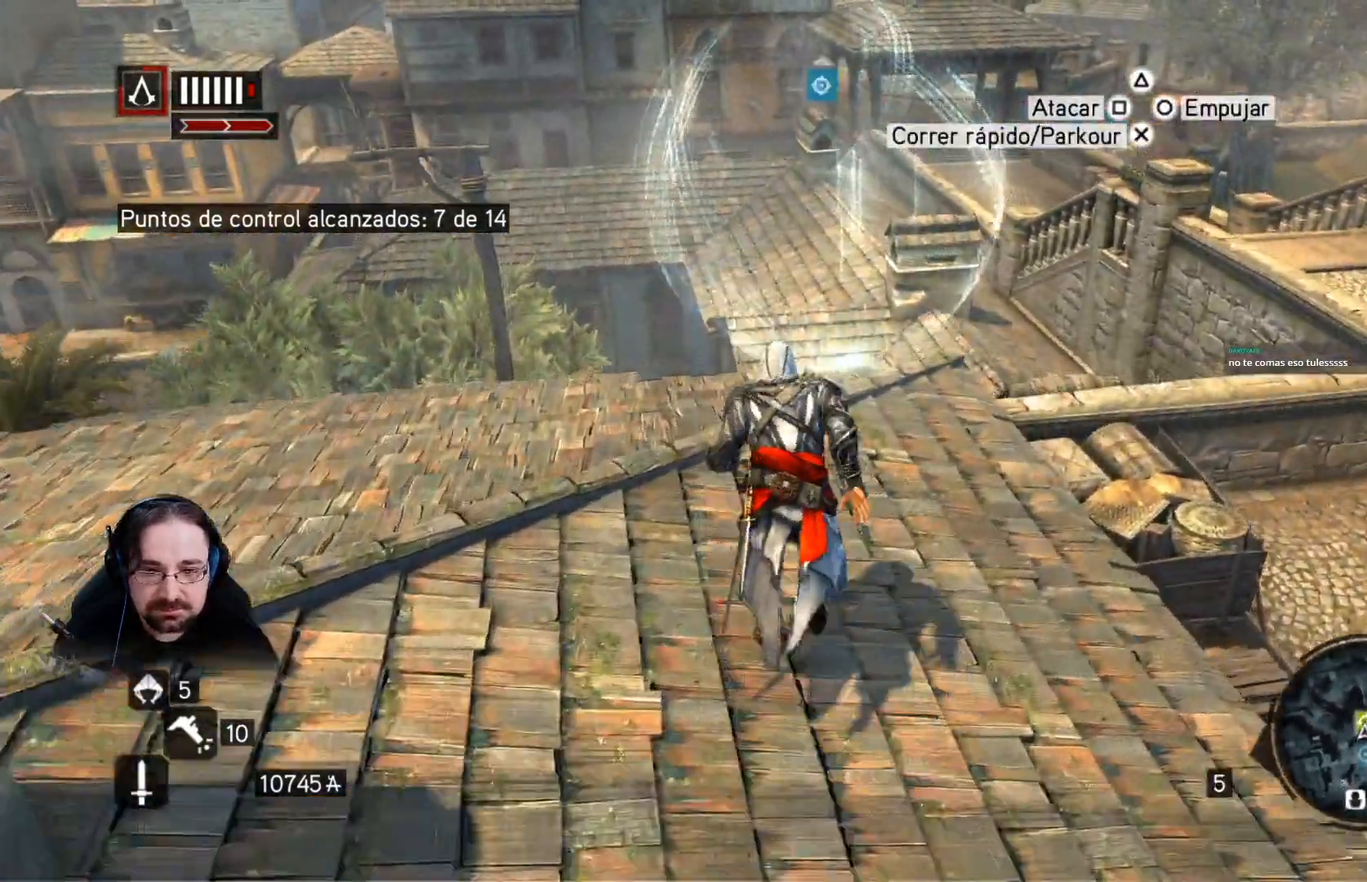
{"buttons": ["CROSS", "R2"], "left_stick": "up", "events": []}
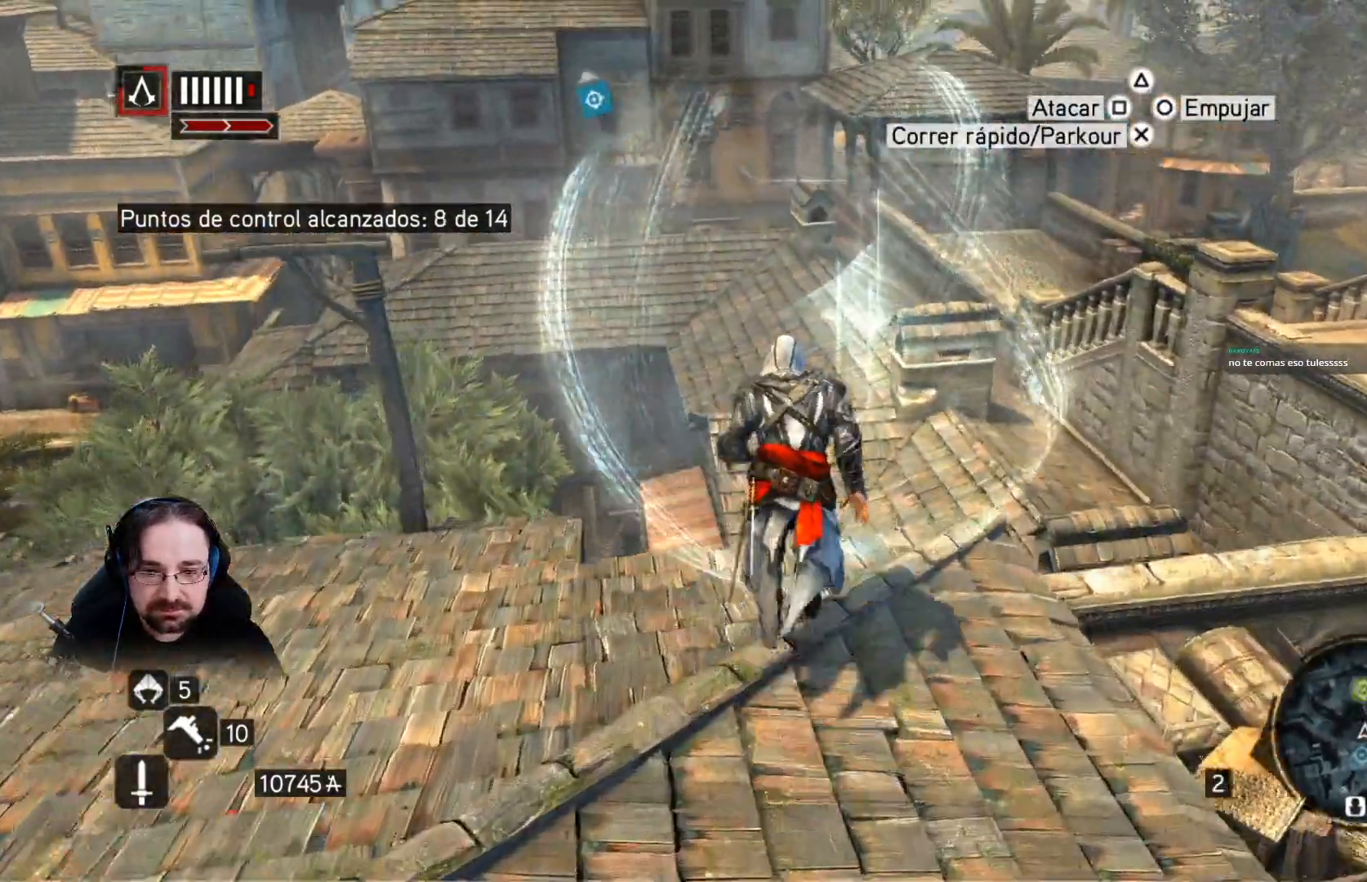
{"buttons": ["CROSS", "R2"], "left_stick": "up", "events": []}
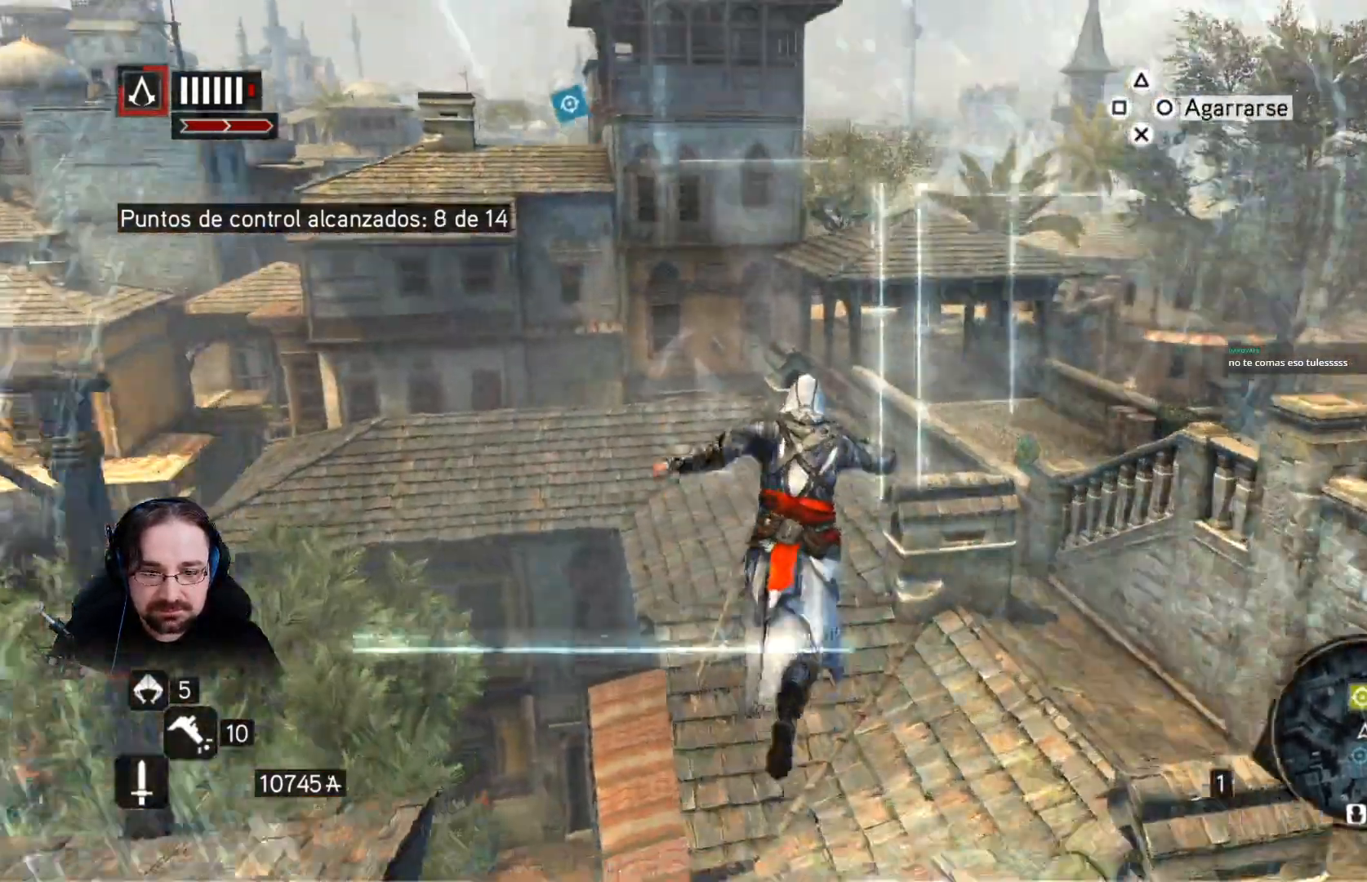
{"buttons": ["CROSS", "R2"], "left_stick": "up-left", "events": [[433, "left_stick", "up-left"]]}
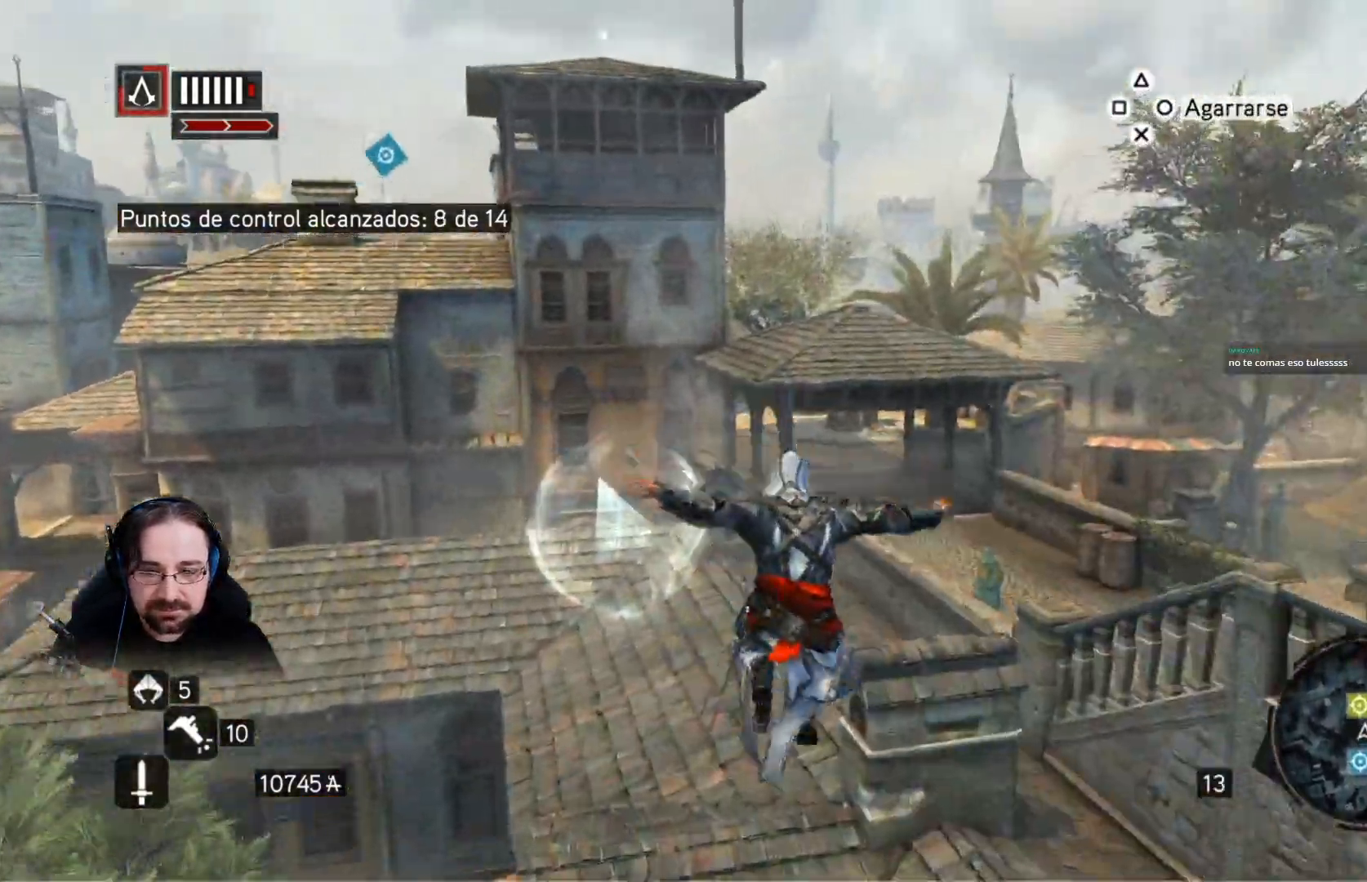
{"buttons": ["R2"], "left_stick": "up-left", "events": [[33, "CROSS", "up"], [67, "R2", "up"], [367, "R2", "down"]]}
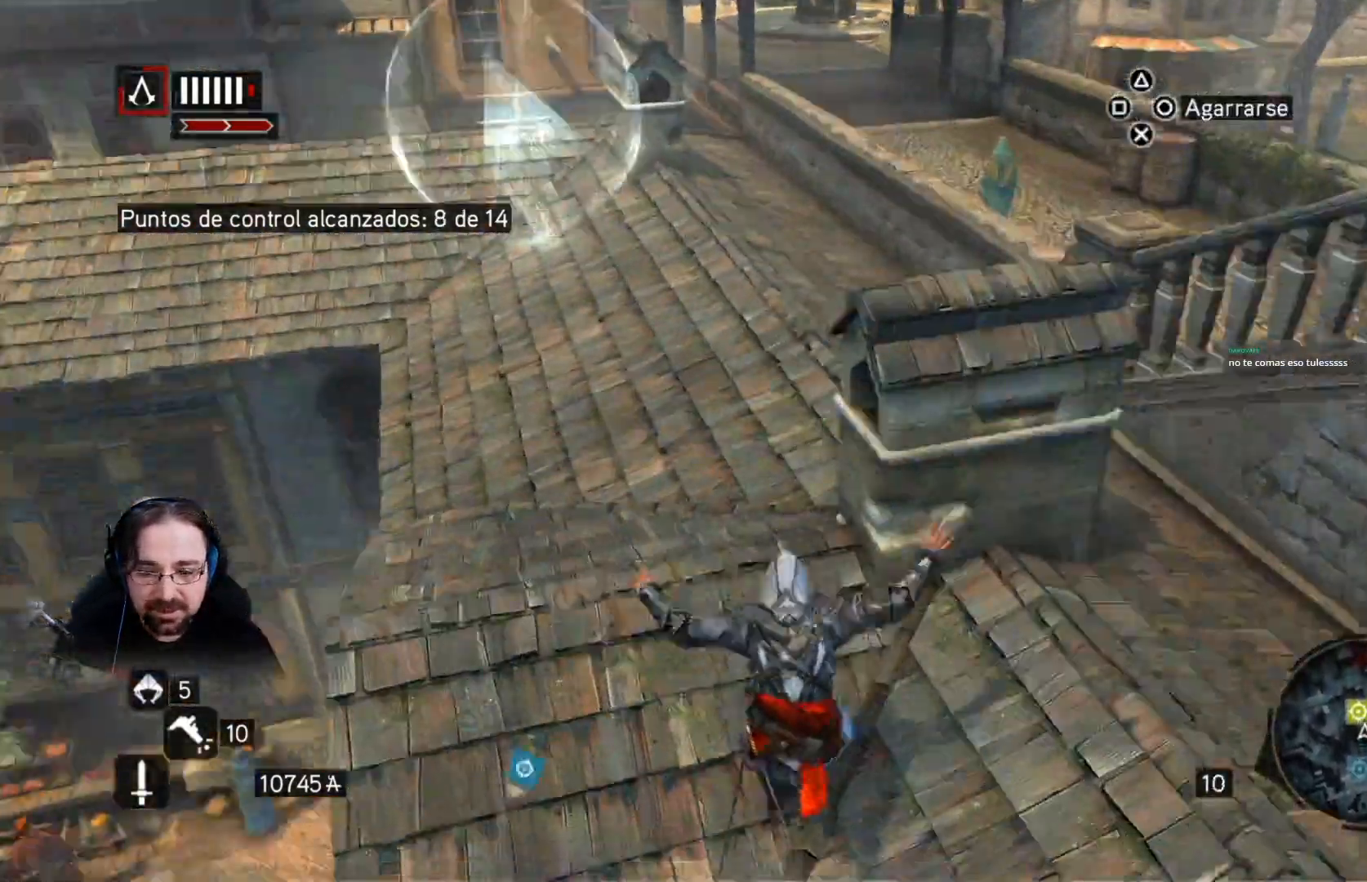
{"buttons": ["CROSS", "R2"], "left_stick": "up-left", "events": [[100, "CROSS", "down"]]}
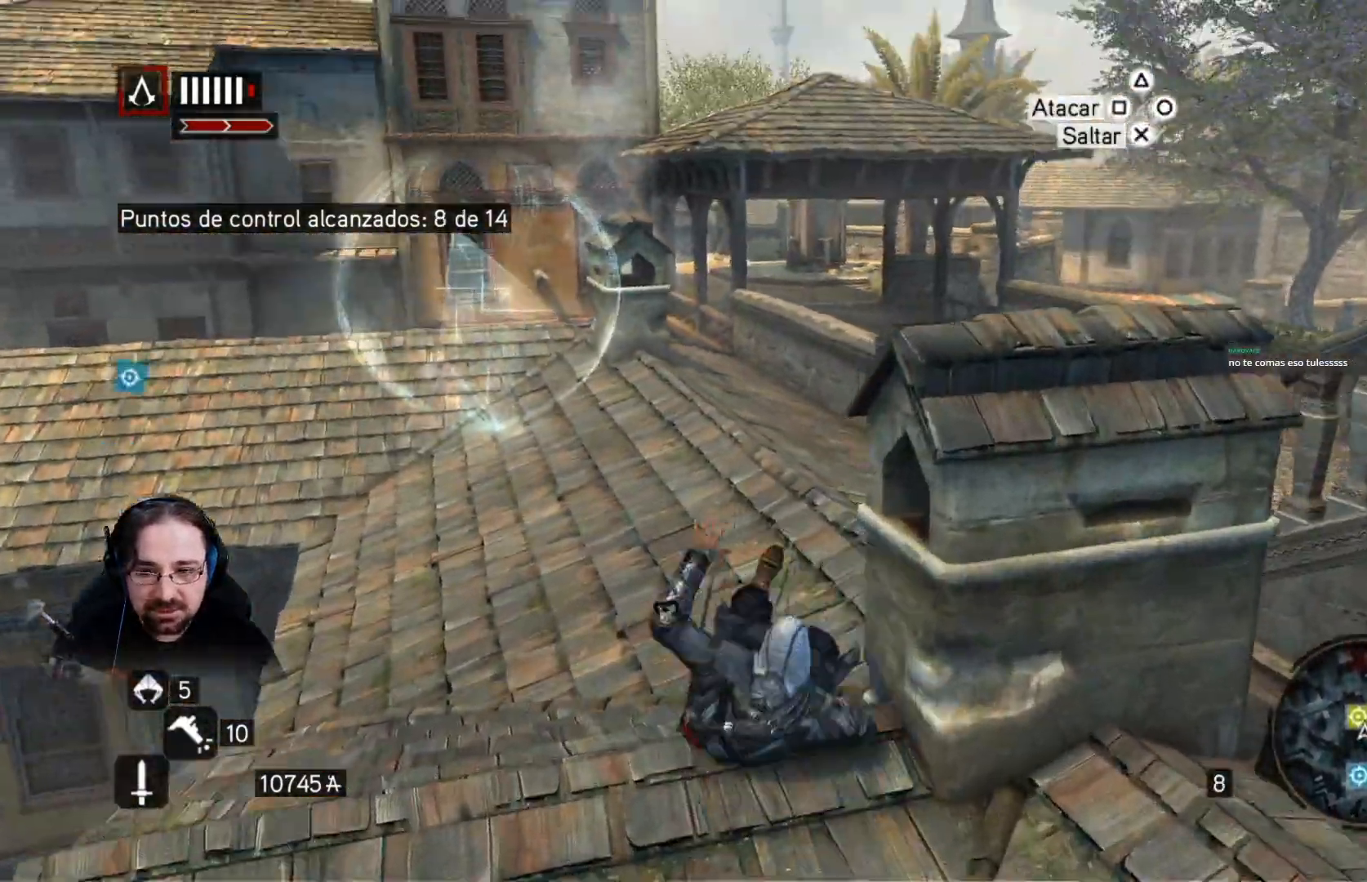
{"buttons": ["CROSS", "R2"], "left_stick": "up-left", "events": []}
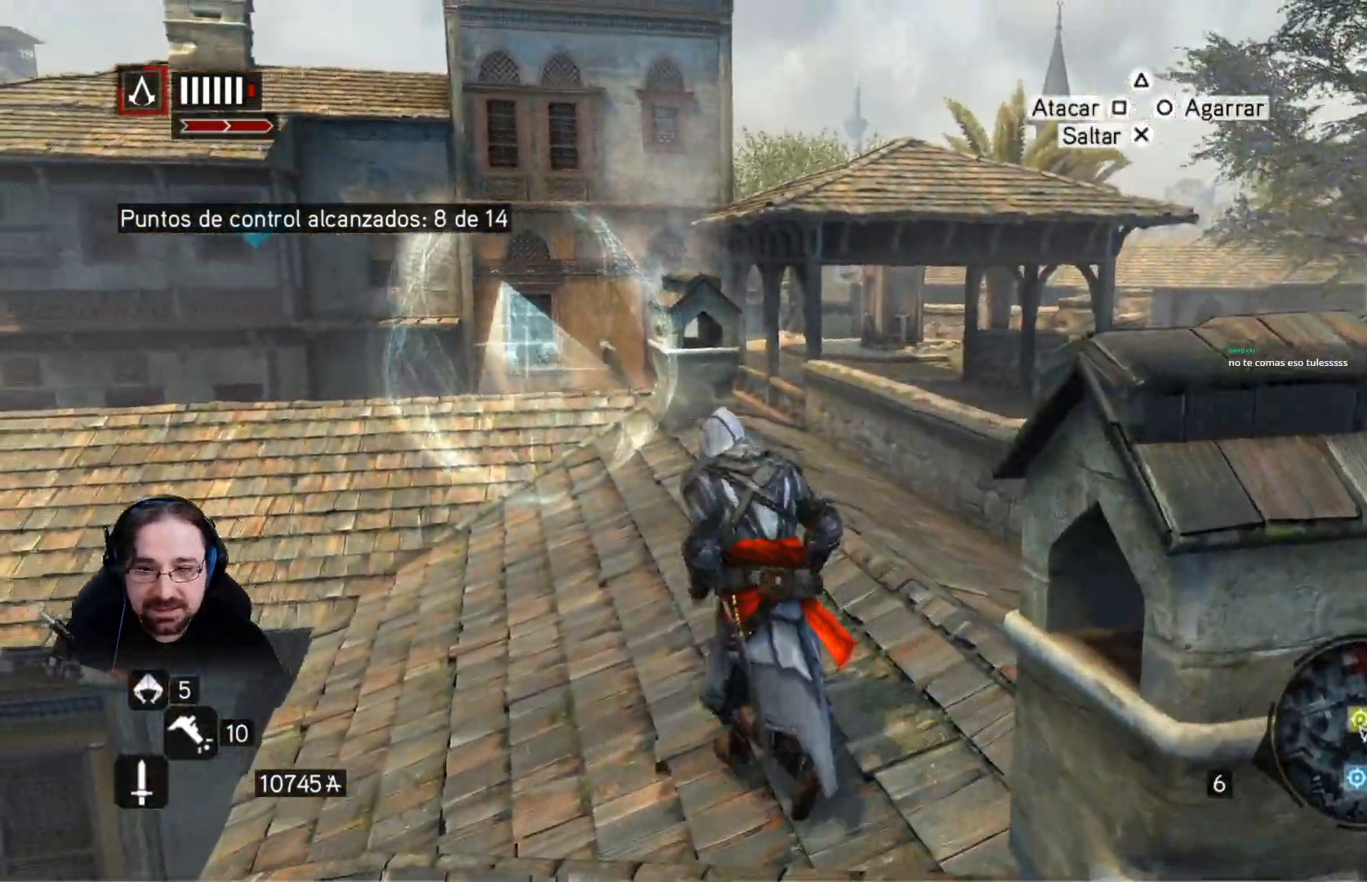
{"buttons": ["CROSS", "R2"], "left_stick": "up", "events": [[267, "left_stick", "up"]]}
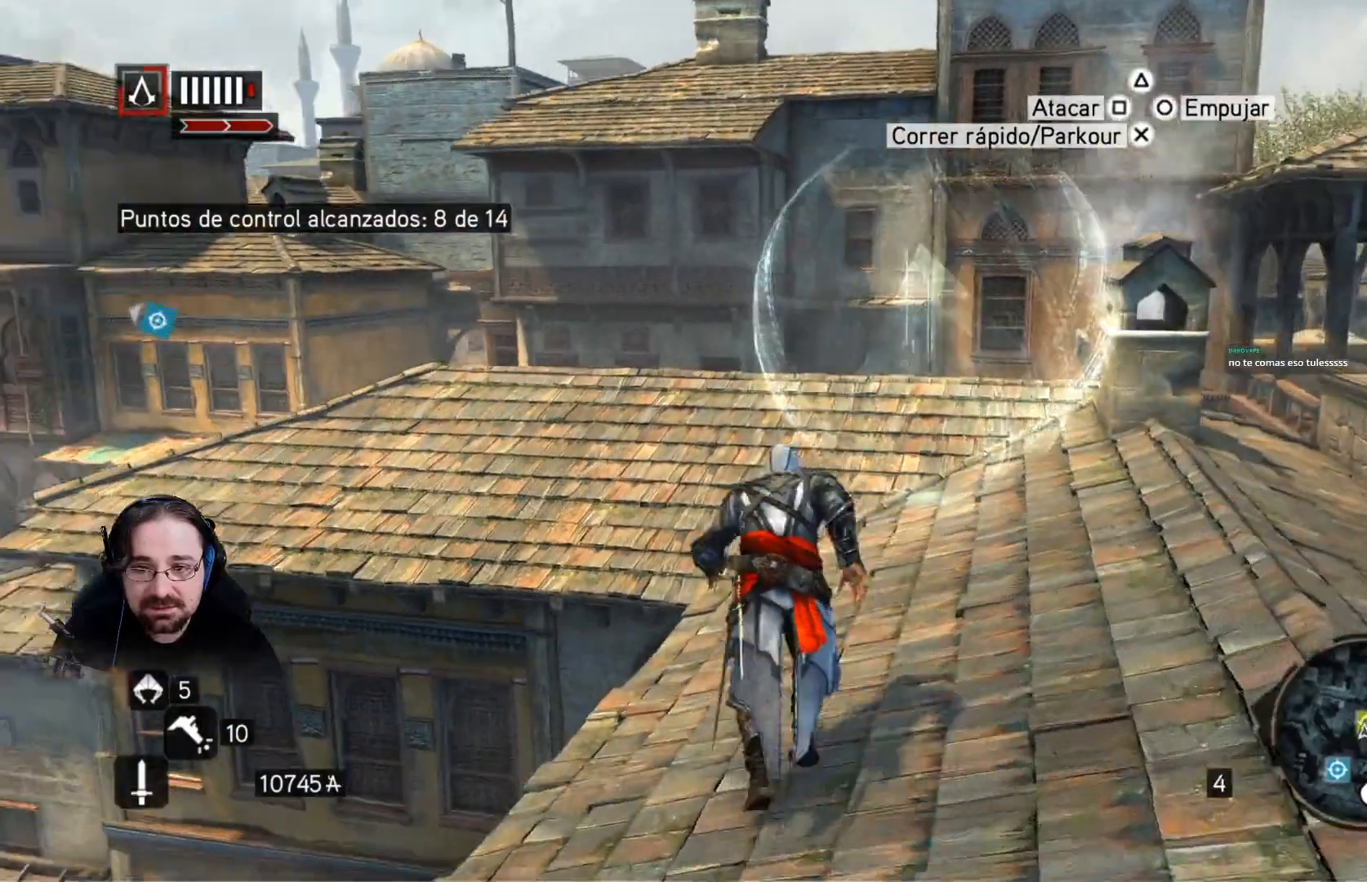
{"buttons": ["CROSS", "R2"], "left_stick": "up", "events": []}
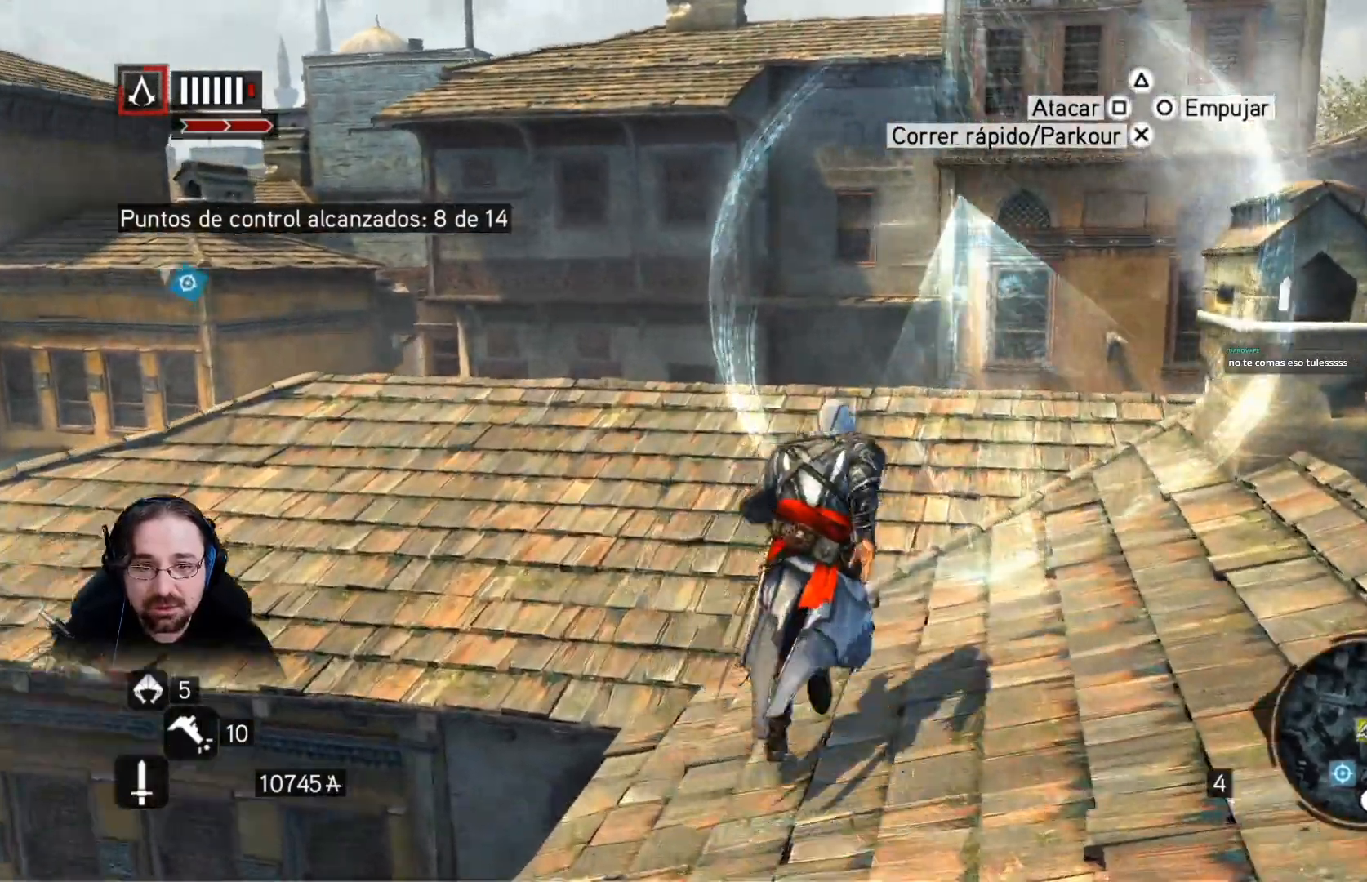
{"buttons": ["CROSS", "R2"], "left_stick": "up", "events": []}
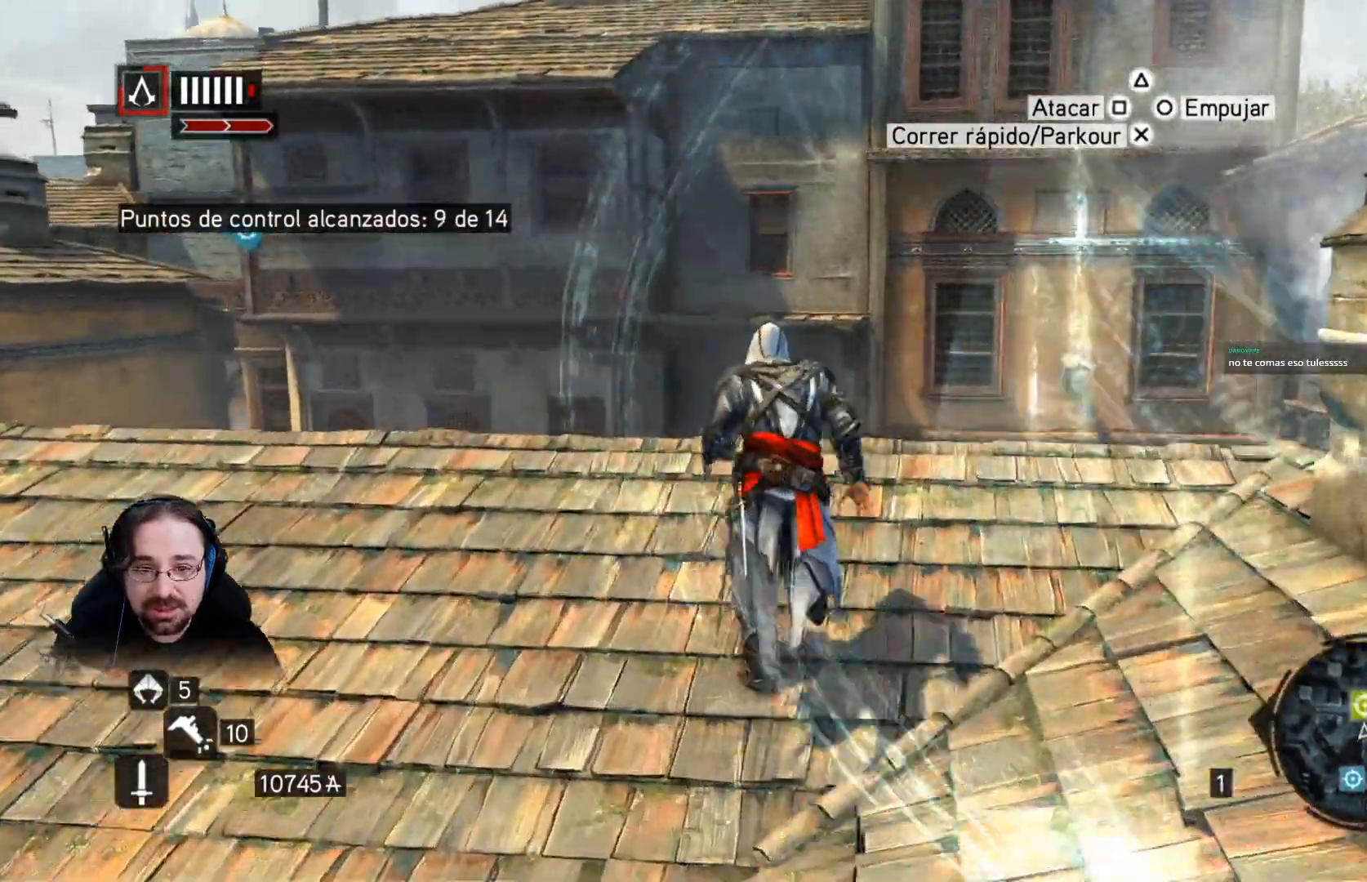
{"buttons": ["CROSS", "R2"], "left_stick": "up", "events": []}
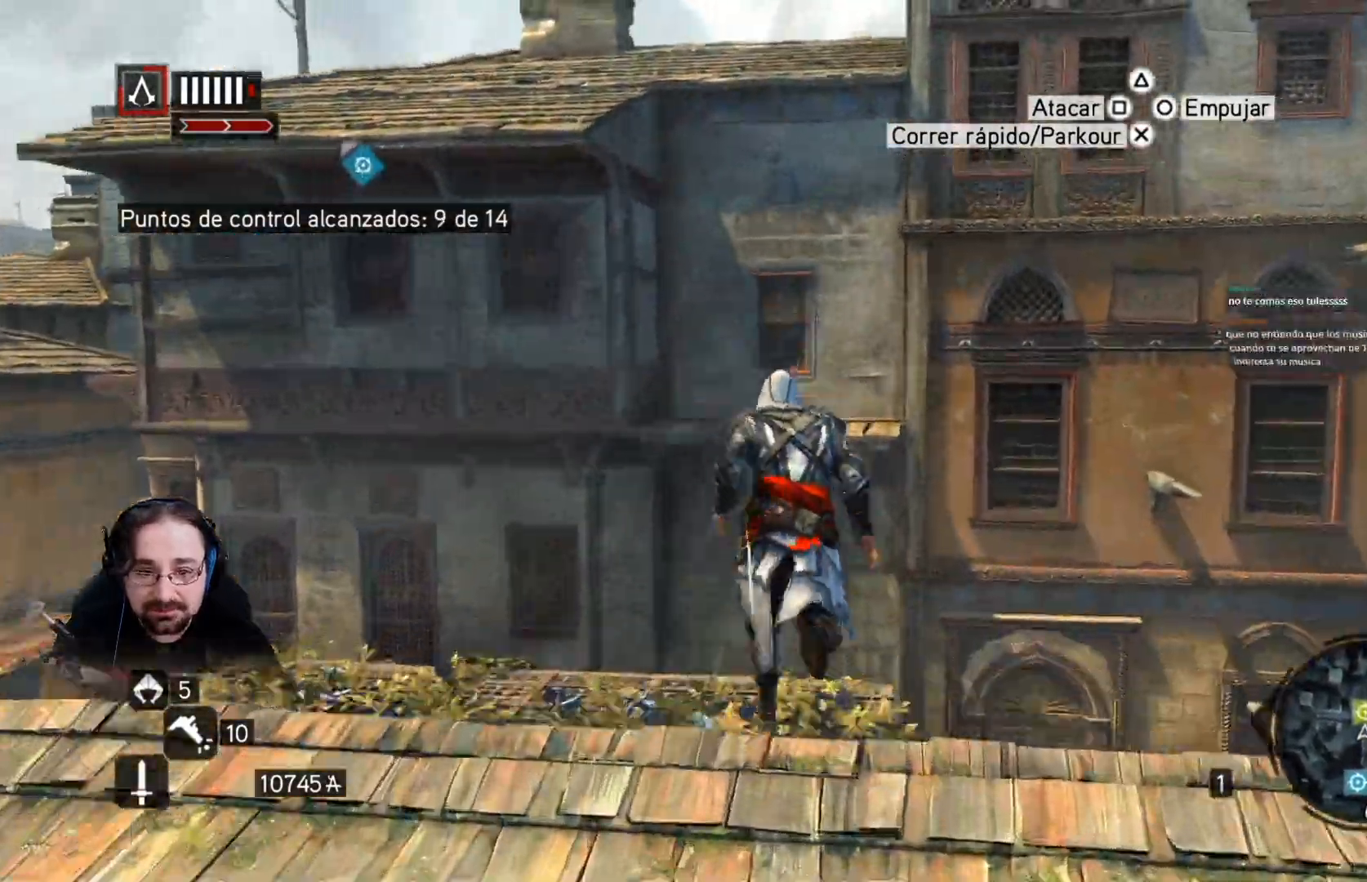
{"buttons": ["CROSS", "R2"], "left_stick": "up", "events": []}